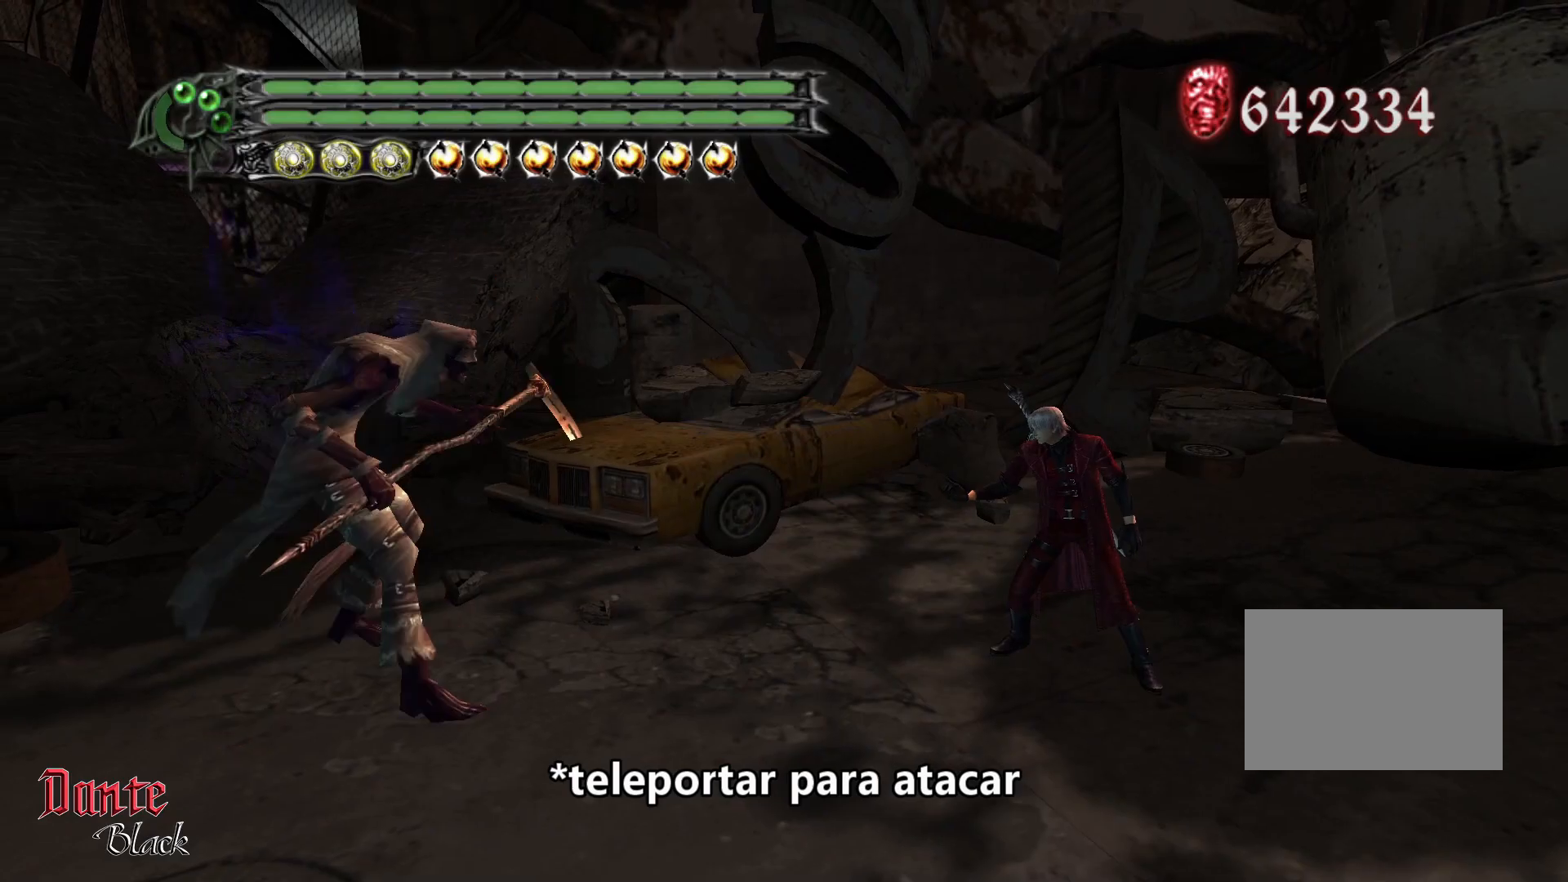
Gameplay with a controller (PlayStation layout); each line is a JSON object with the inputs held at the frame after it. "events" lists button and stick changes between this image and that frame as [ms after this image, input, new state], when the widget could be followed in between. Not read: L3 R3 right_stick.
{"buttons": [], "left_stick": "center", "events": []}
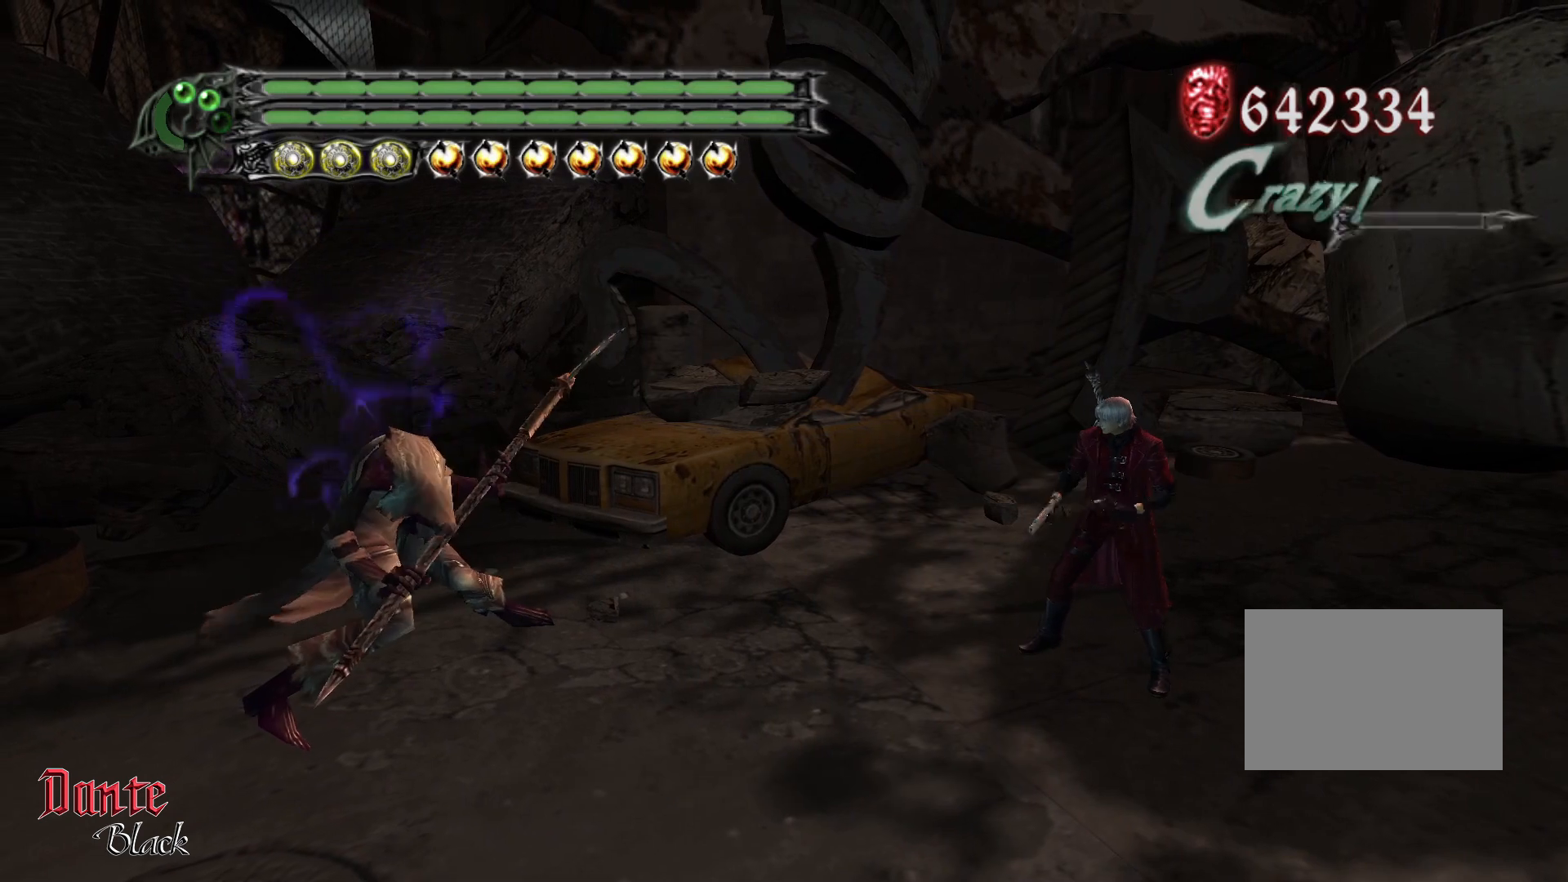
{"buttons": ["R1"], "left_stick": "center", "events": [[300, "R1", "down"]]}
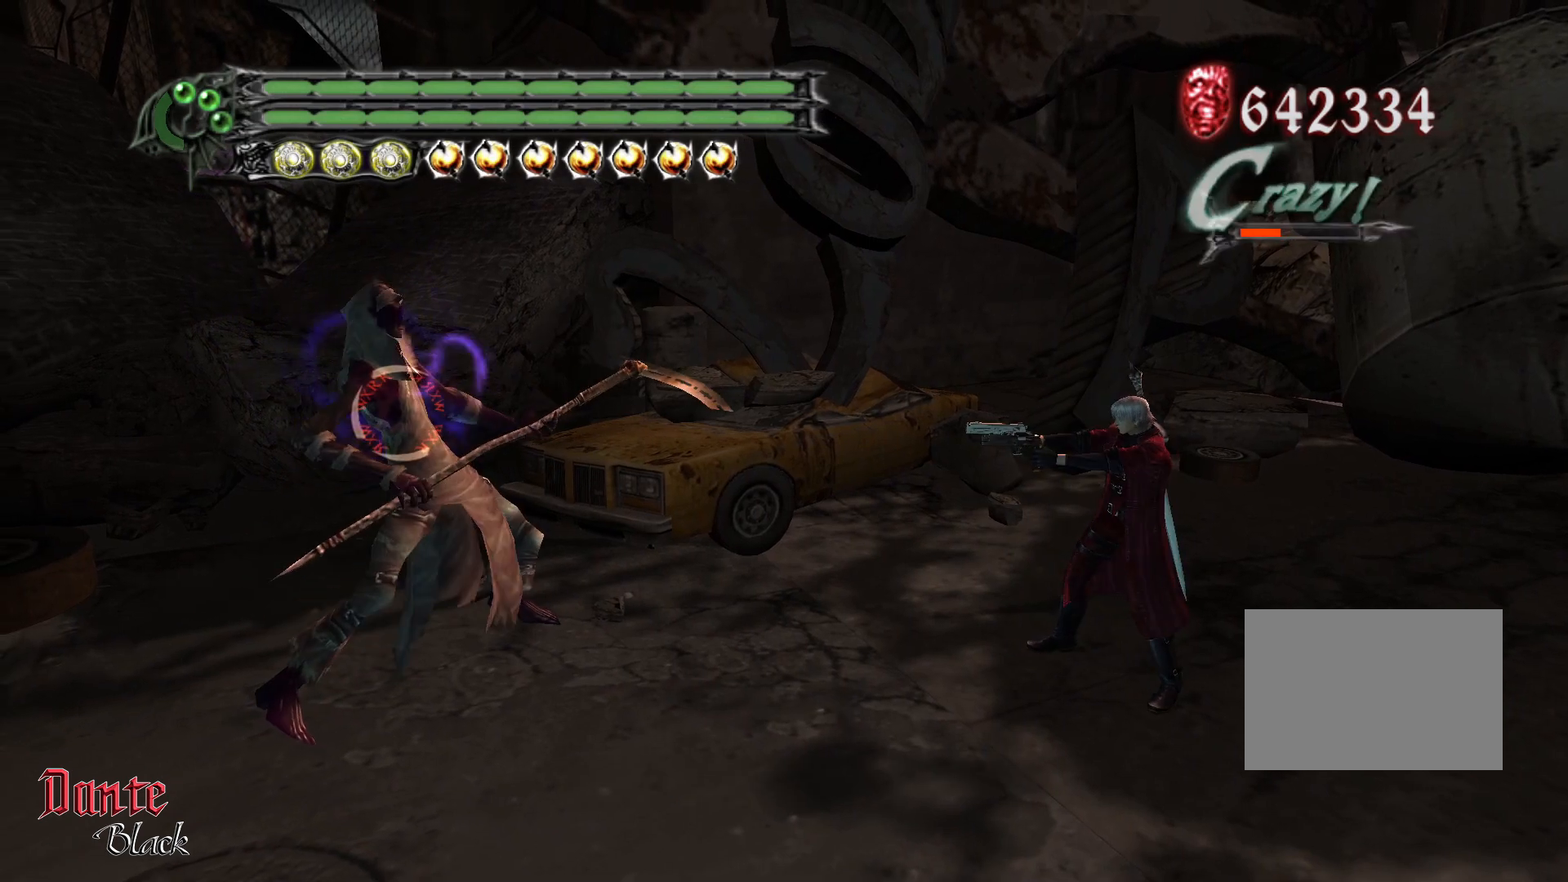
{"buttons": ["R1"], "left_stick": "center", "events": []}
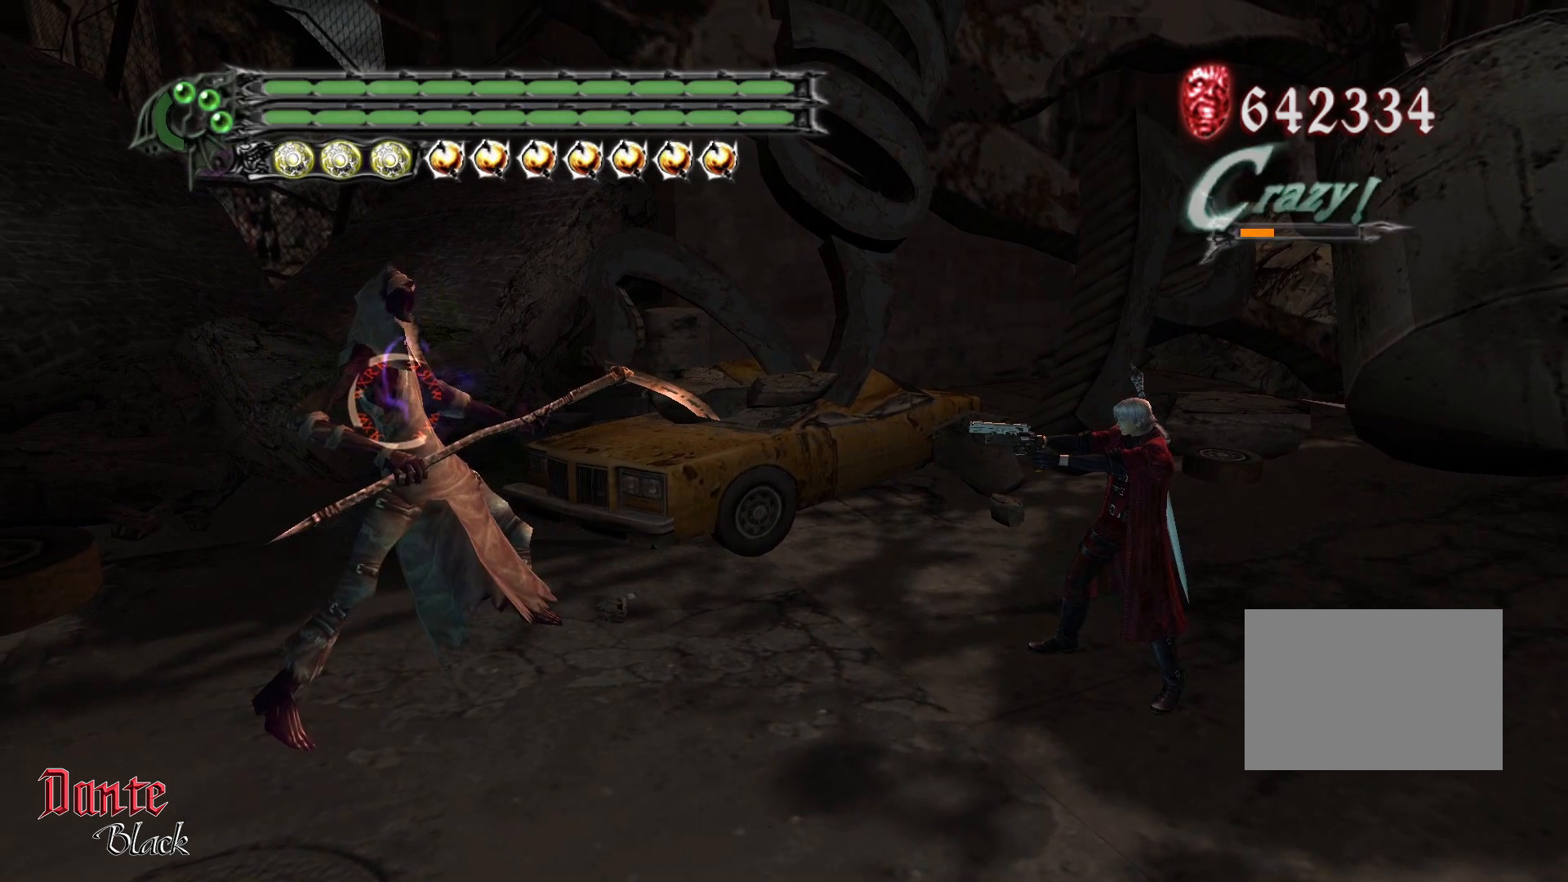
{"buttons": ["R1"], "left_stick": "center", "events": []}
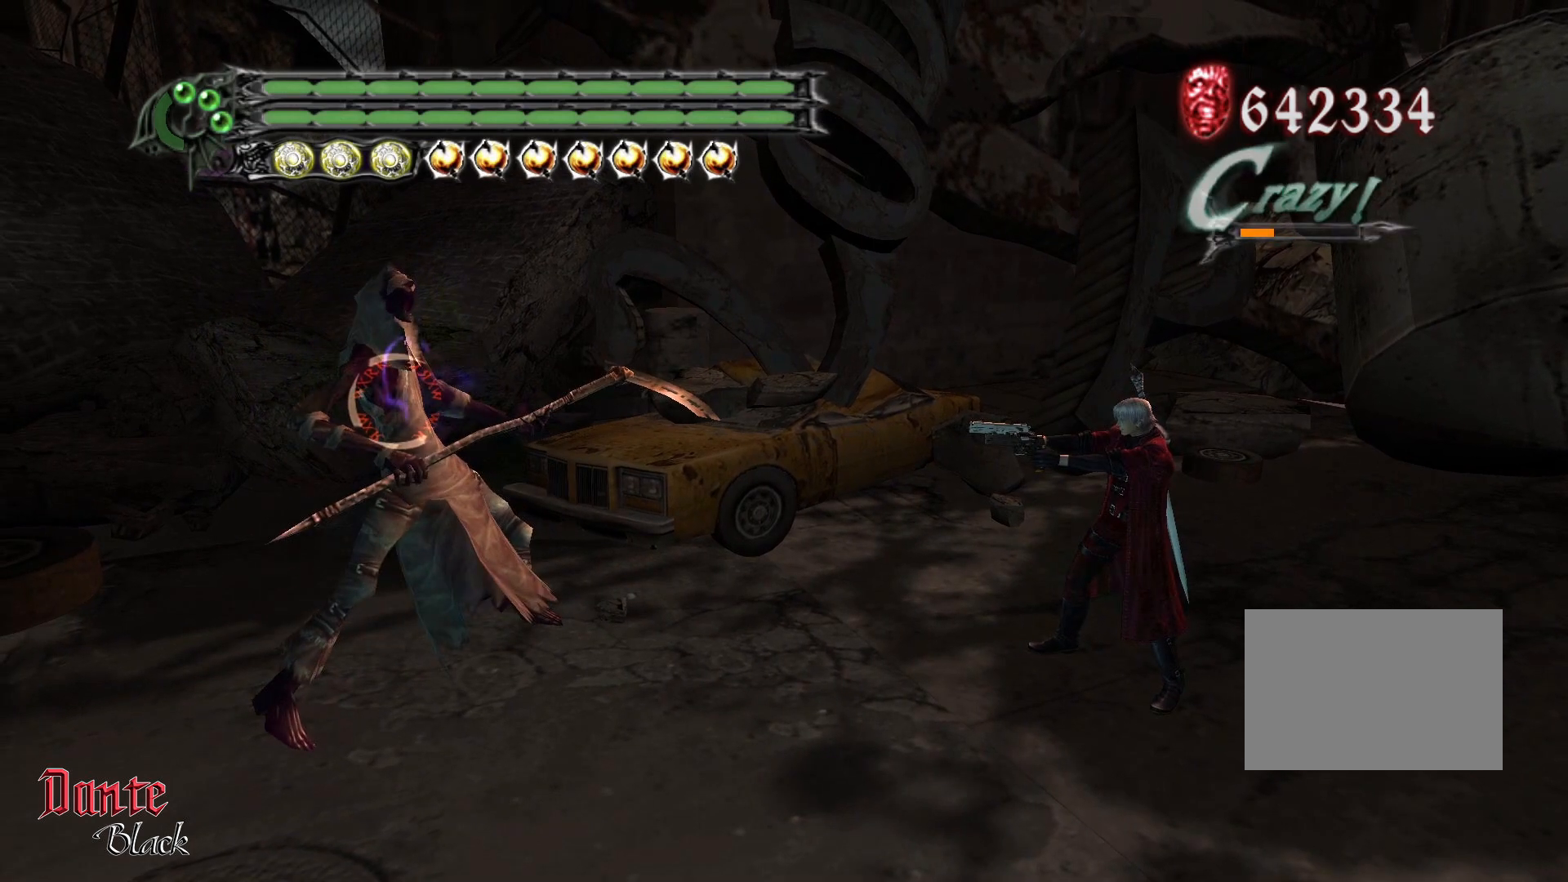
{"buttons": ["R1"], "left_stick": "center", "events": []}
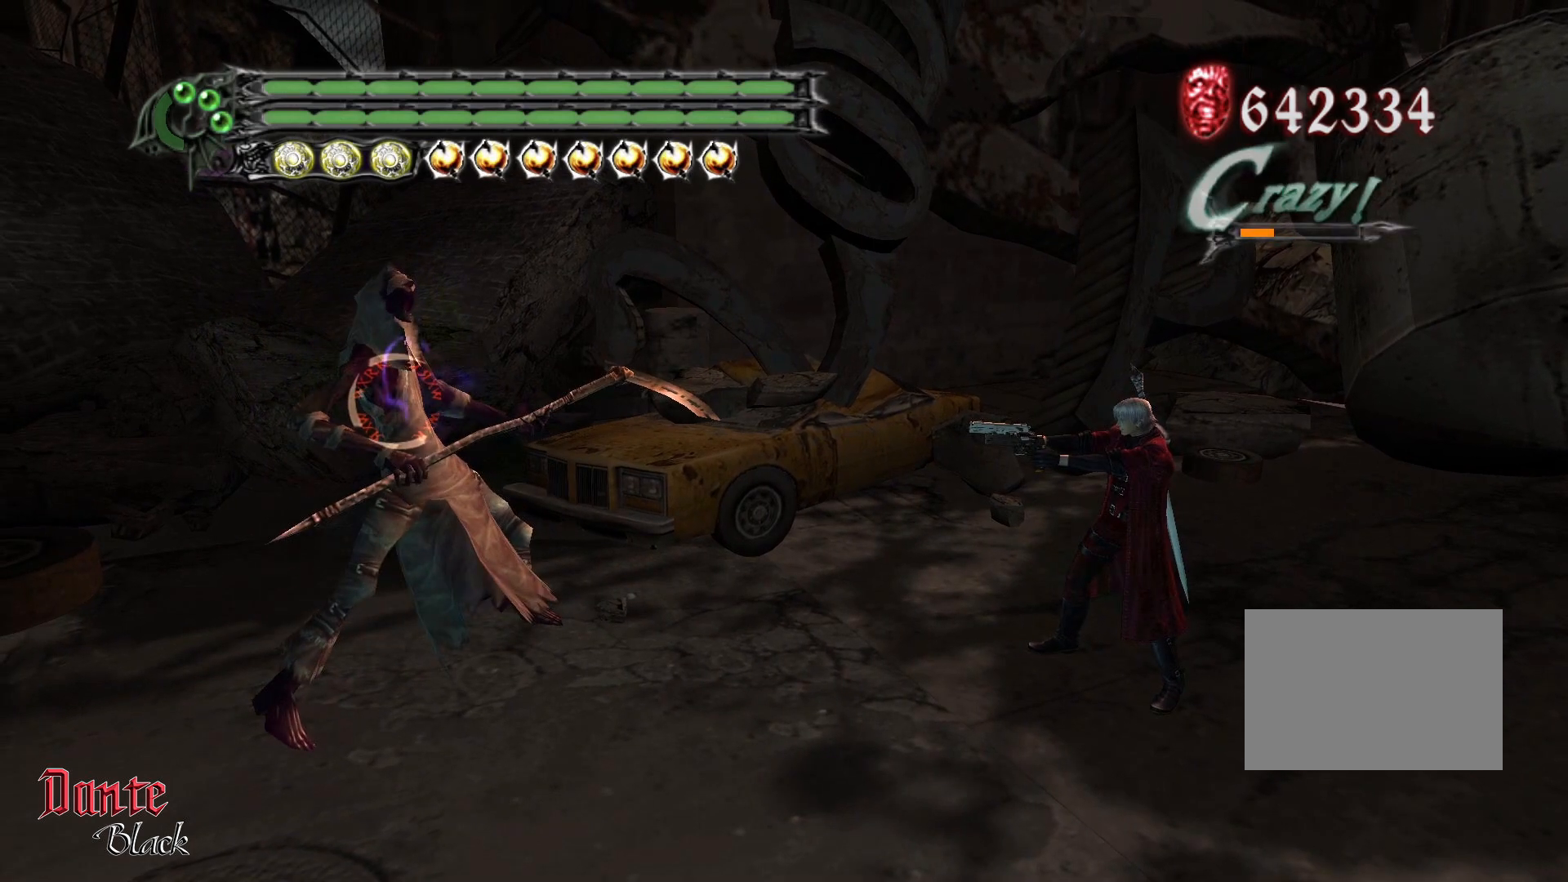
{"buttons": ["R1"], "left_stick": "center", "events": []}
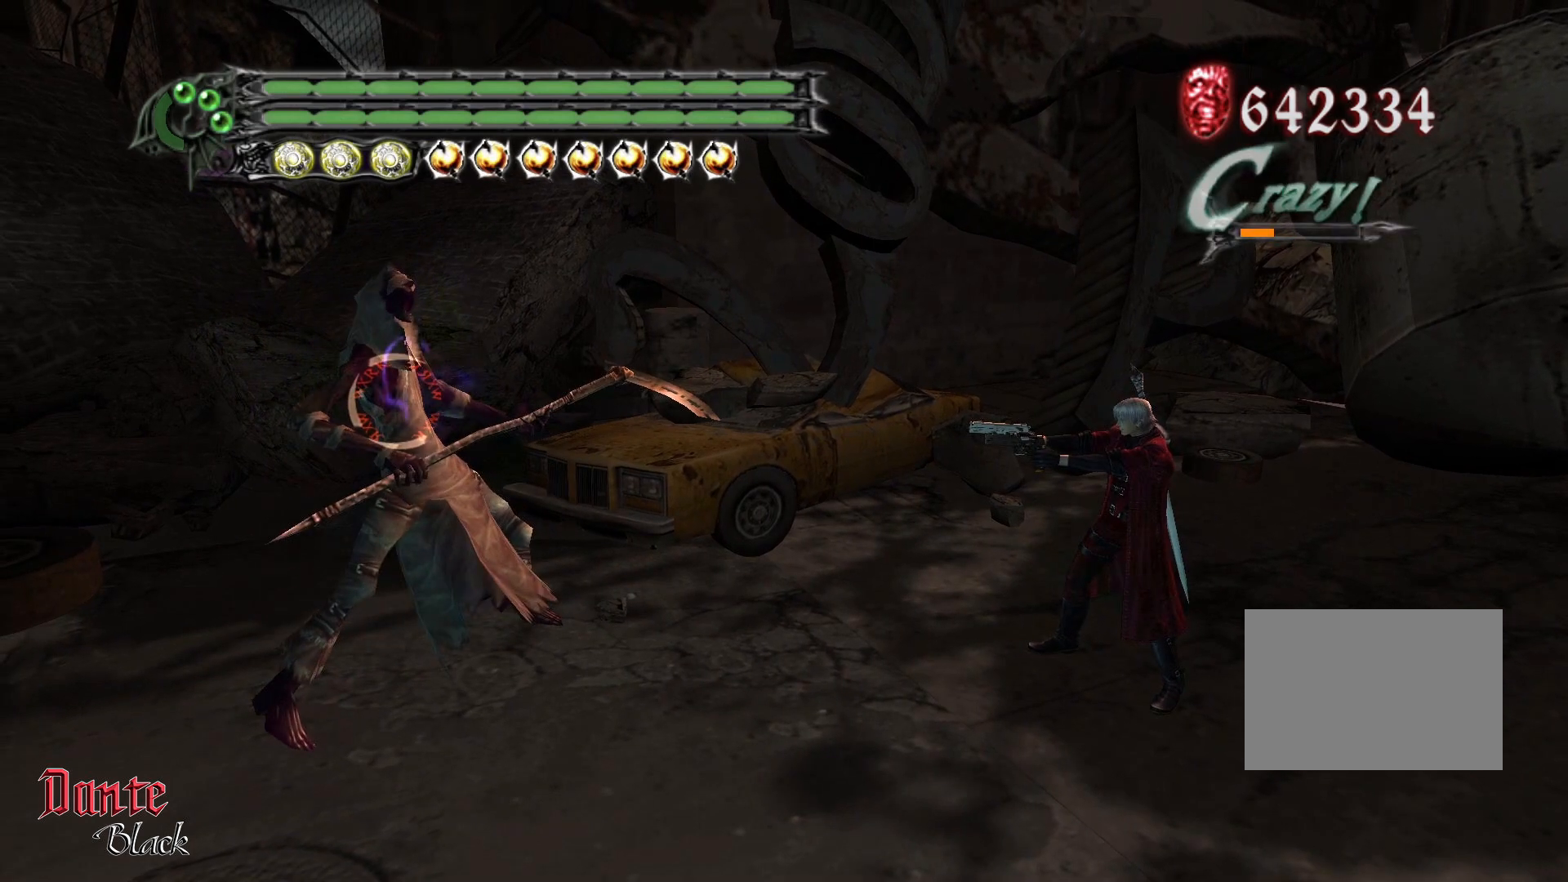
{"buttons": ["R1"], "left_stick": "center", "events": []}